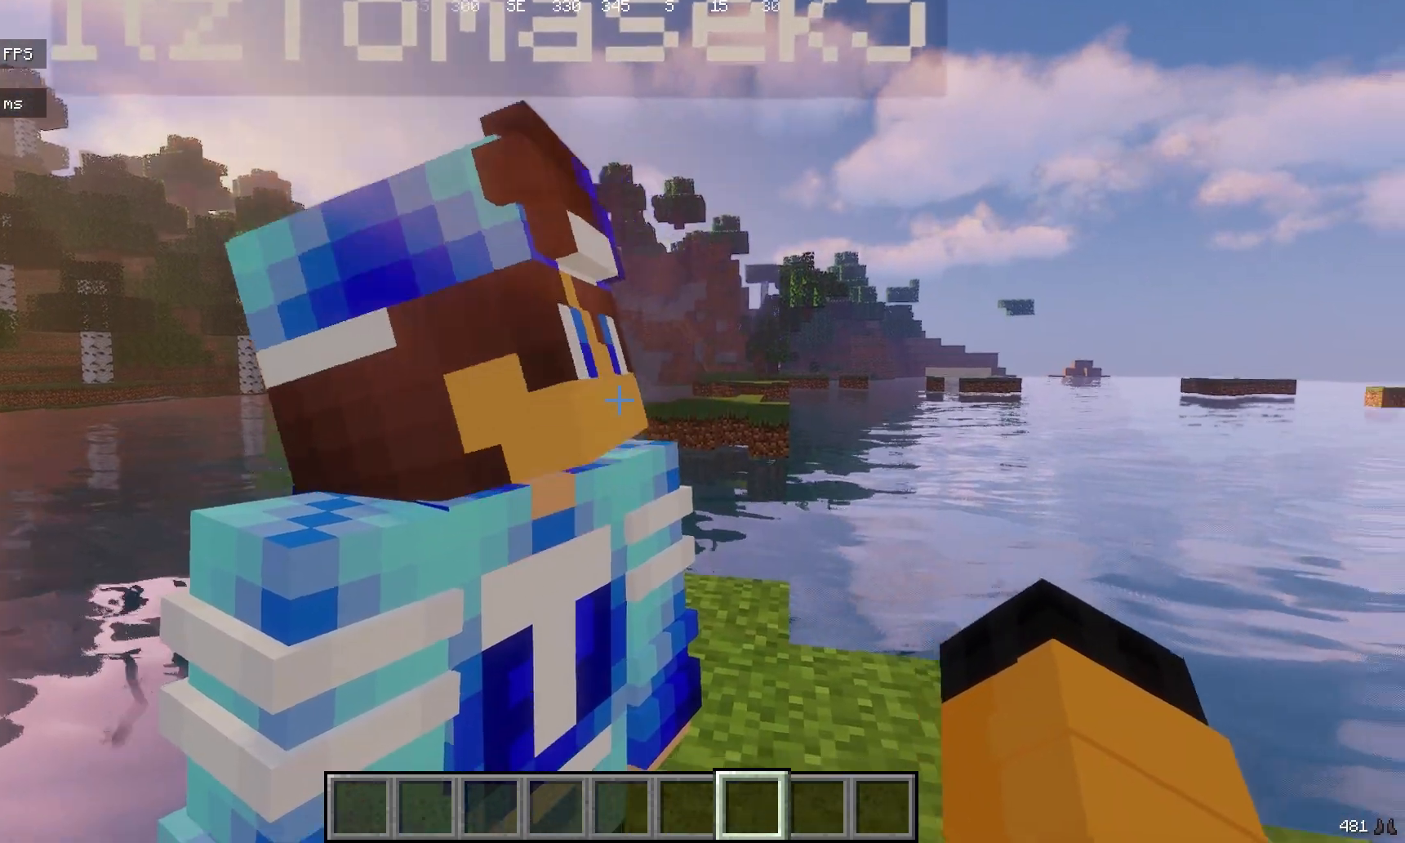
Gameplay with keyboard and mouse; each line is a JSON object with the keys and mouse buttons held at the frame after it. "events" lists presses ("down") and releases ("up") of "a", "d", "s", "space", "w", "mouse_left" and "mouse_right" between this image and that frame as [ms after this image, input, new state], when the widget could be followed in between. "mouse_left", "mouse_right" = the "left", "right" buttons of the "mouse" list. No other keys are recorded. Fast repeated clicks can show as one long hold. Mouse movement is not recorded.
{"keys": [], "mouse": [], "events": [[217, "a", "down"], [383, "a", "up"]]}
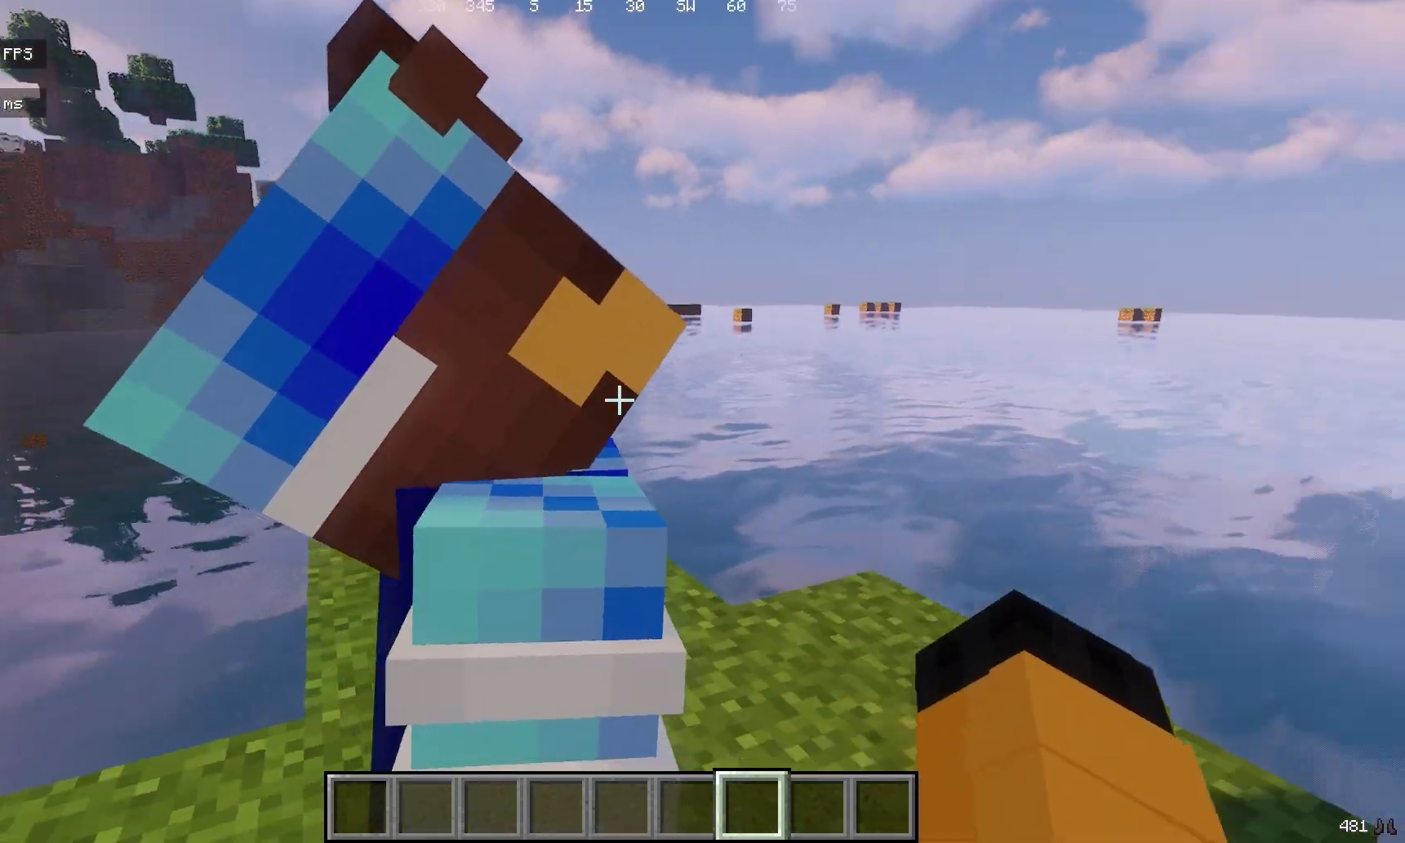
{"keys": [], "mouse": [], "events": []}
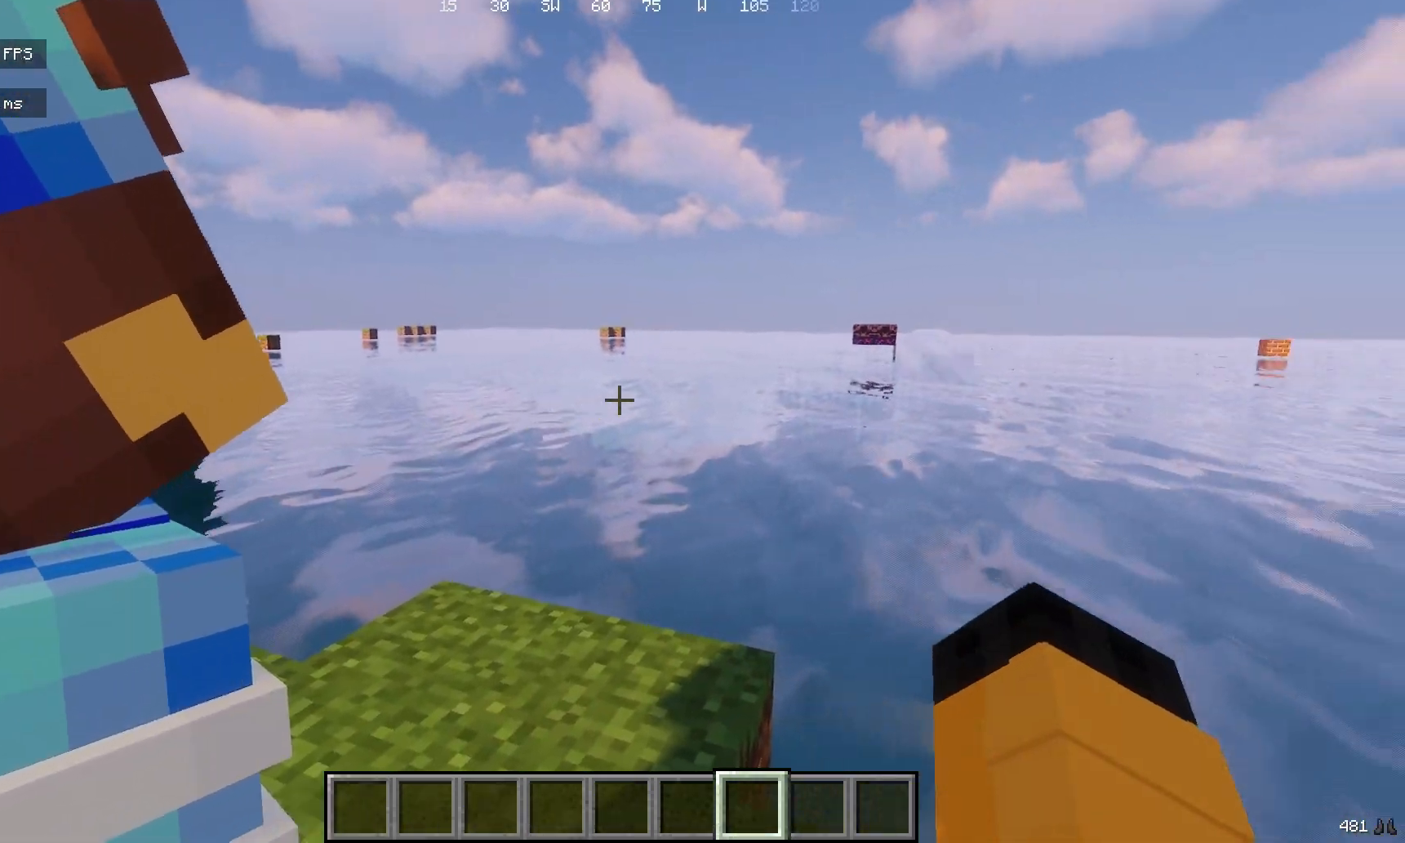
{"keys": [], "mouse": [], "events": []}
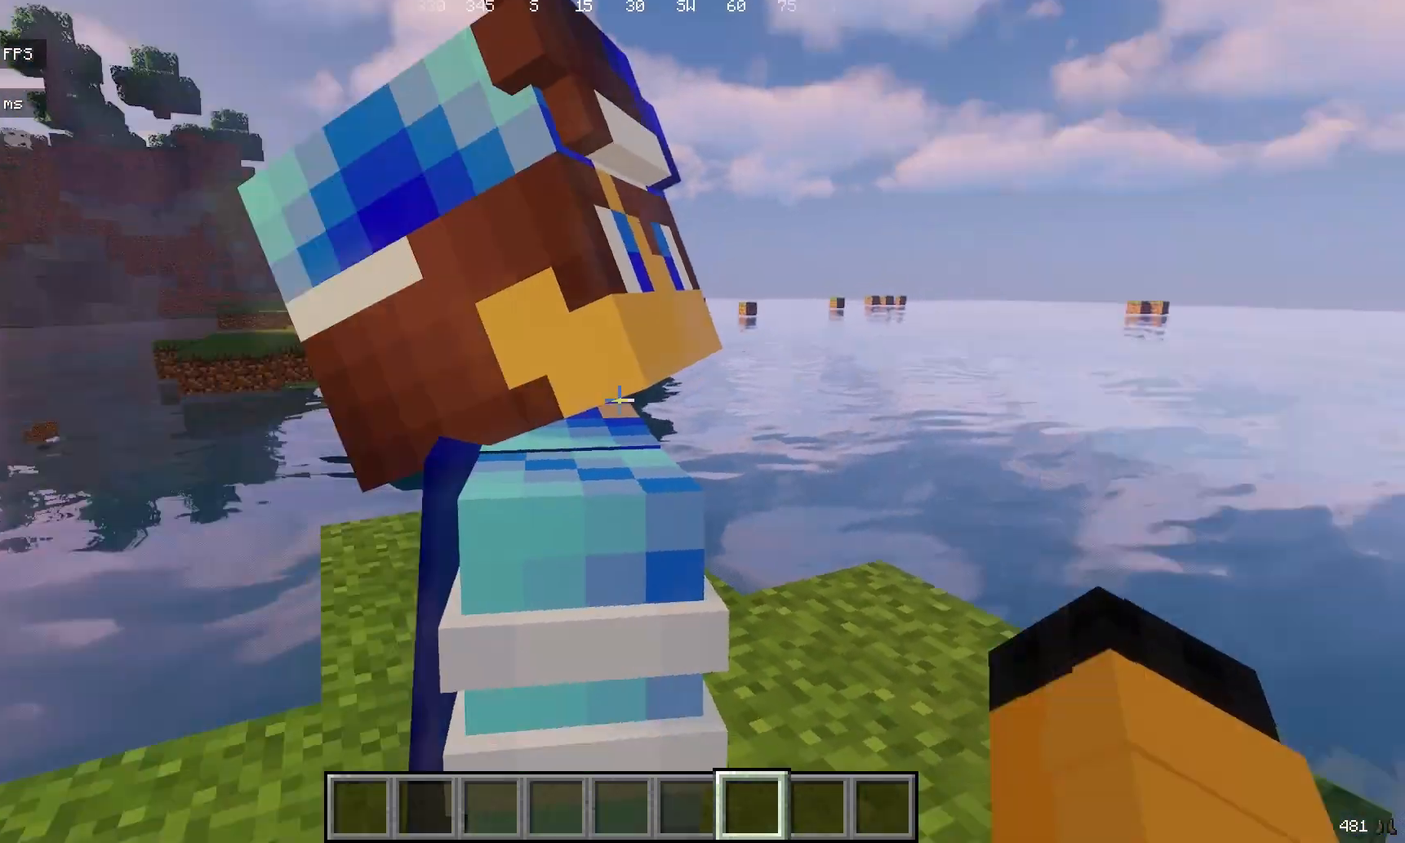
{"keys": [], "mouse": [], "events": [[67, "d", "down"], [233, "d", "up"]]}
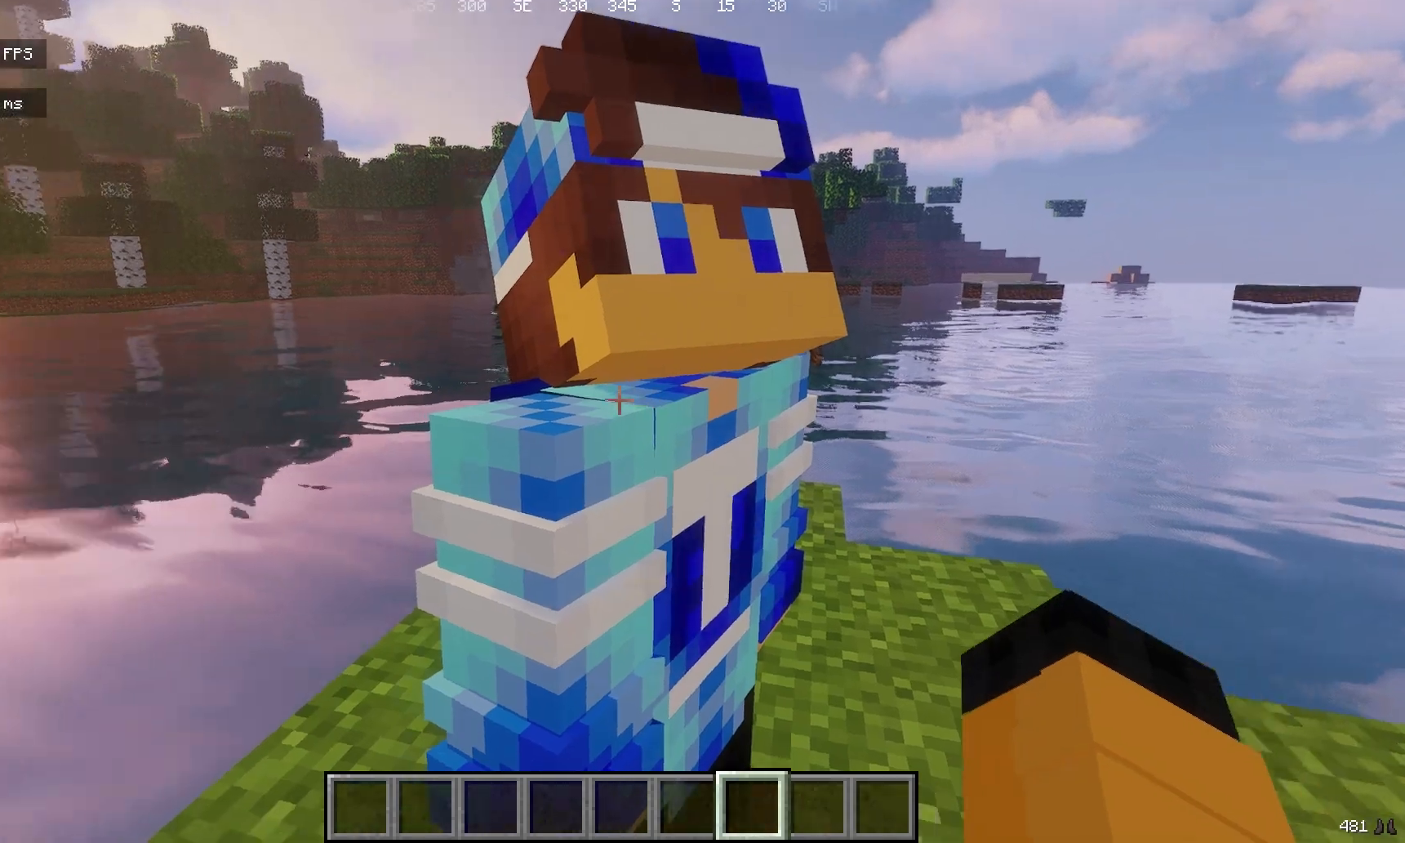
{"keys": [], "mouse": [], "events": [[417, "a", "down"], [467, "a", "up"]]}
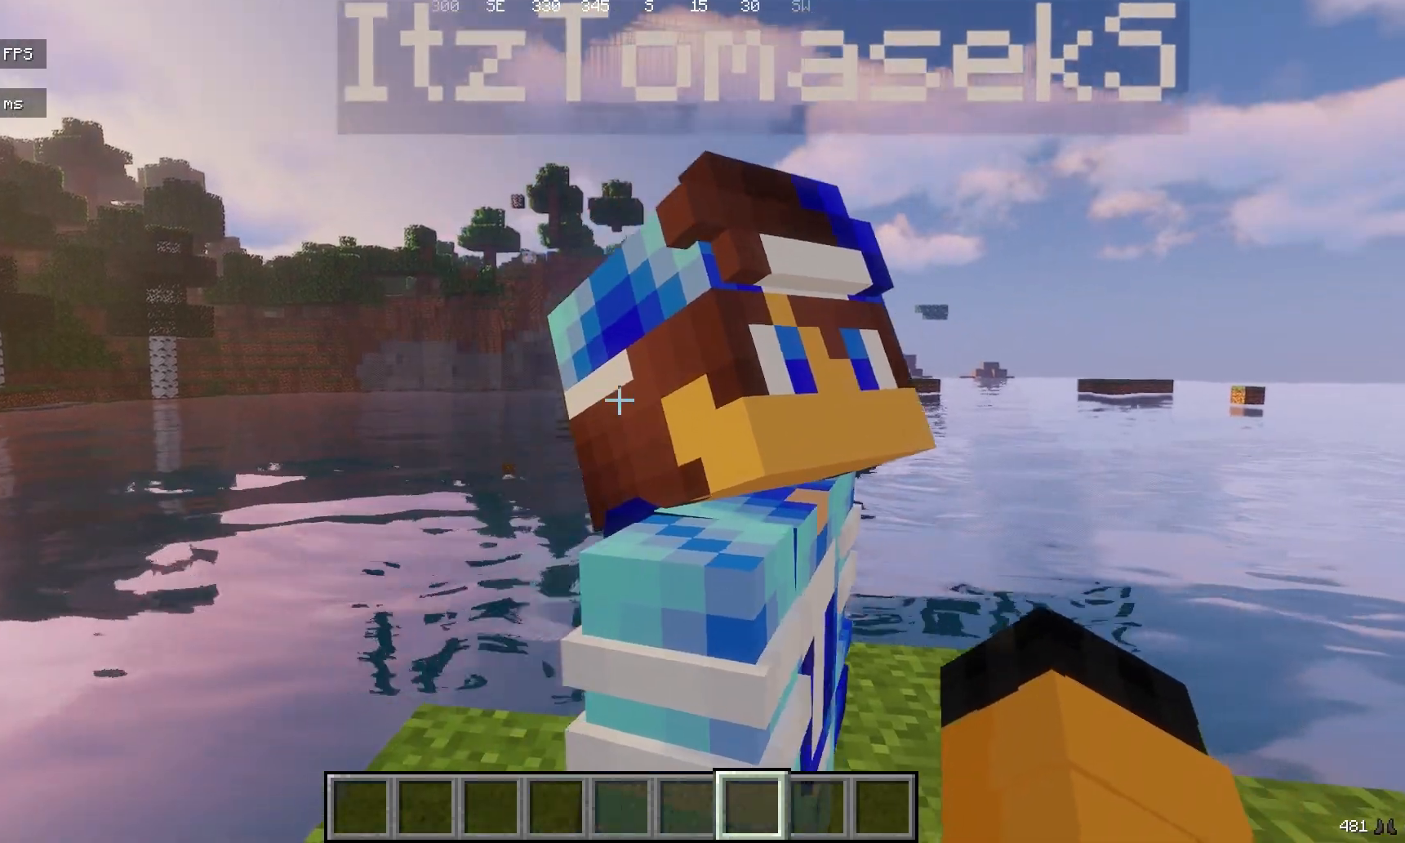
{"keys": ["a"], "mouse": [], "events": [[450, "a", "down"]]}
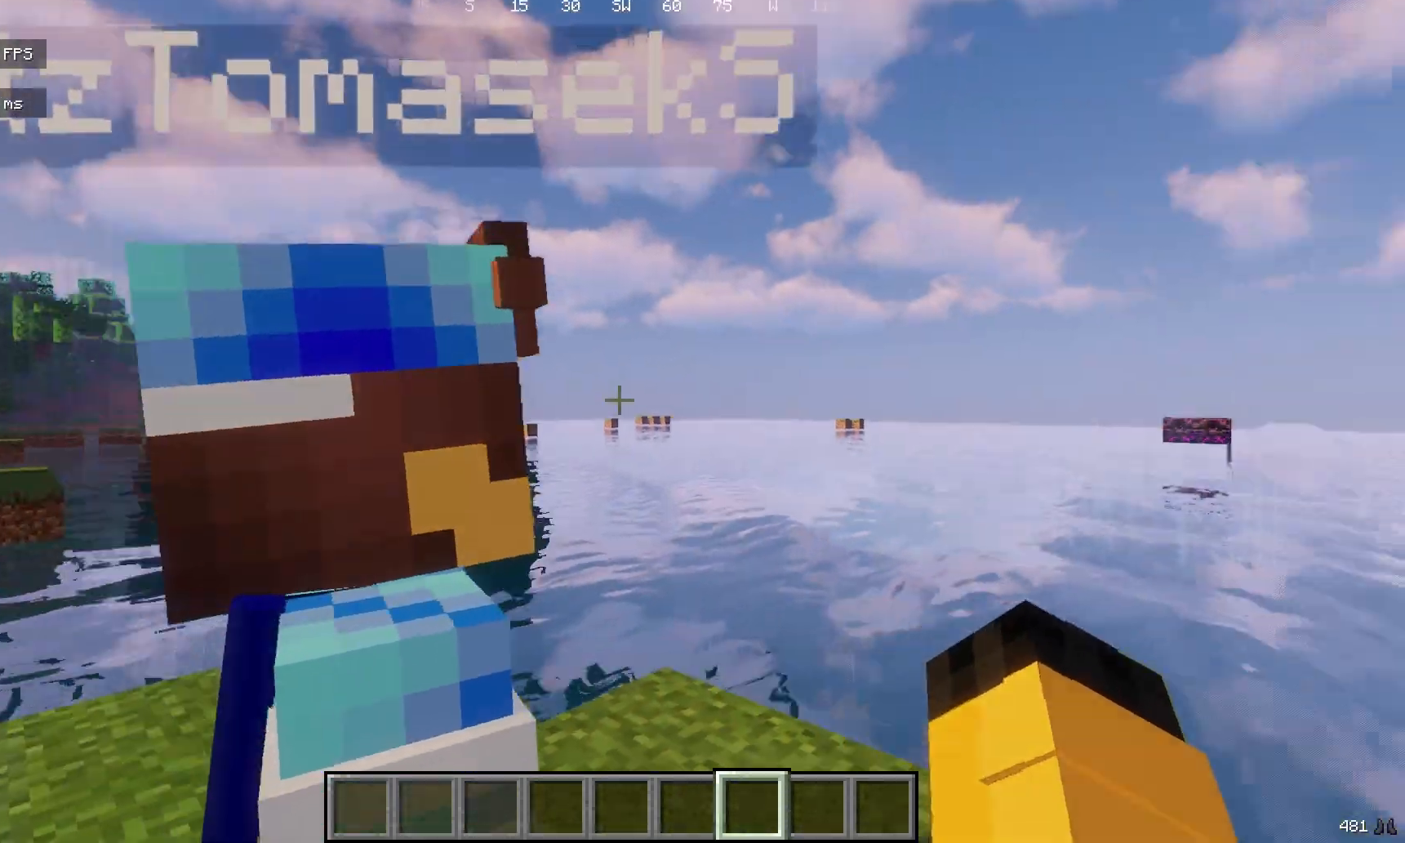
{"keys": [], "mouse": [], "events": [[167, "a", "up"]]}
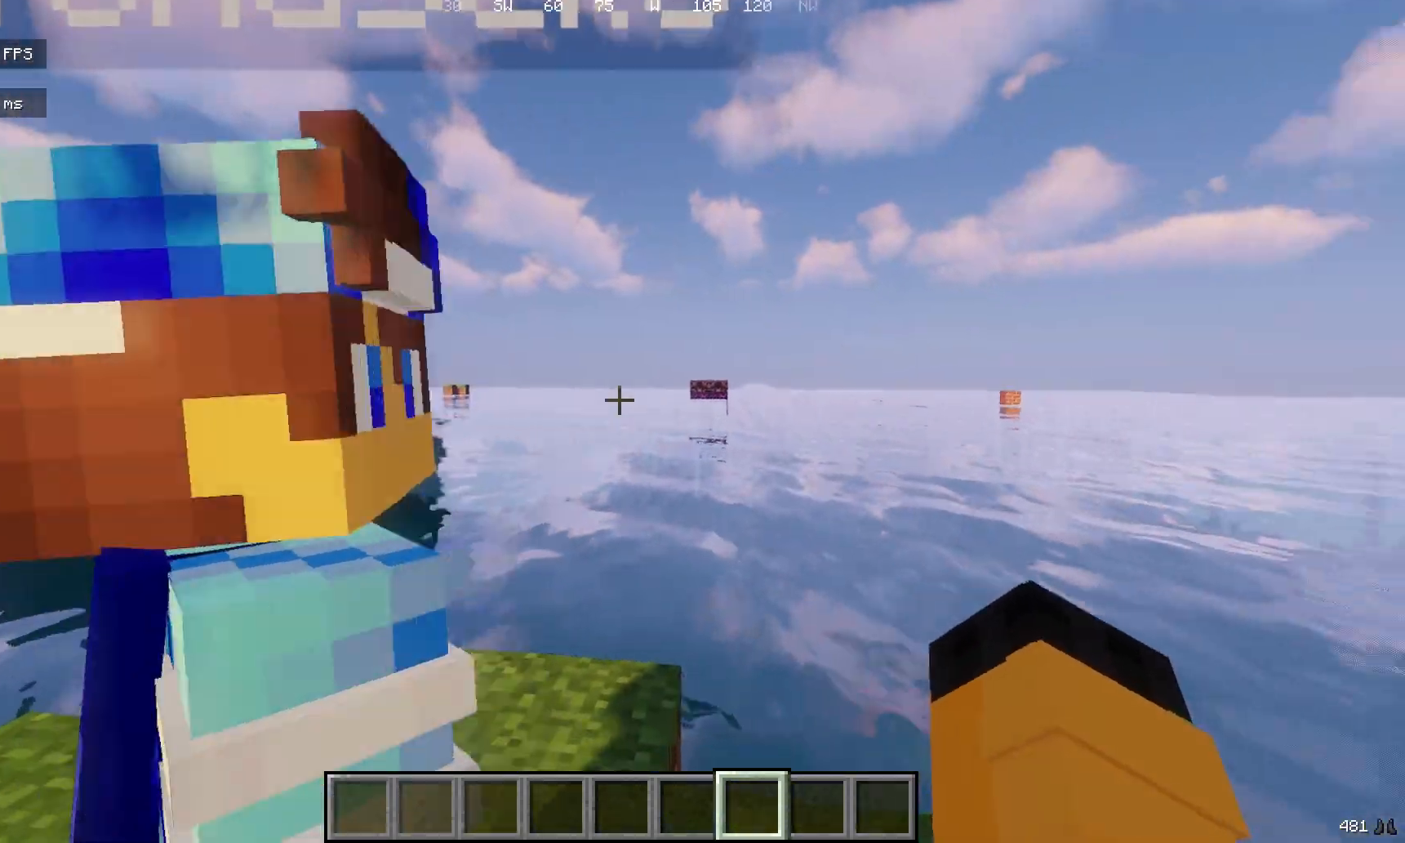
{"keys": [], "mouse": [], "events": []}
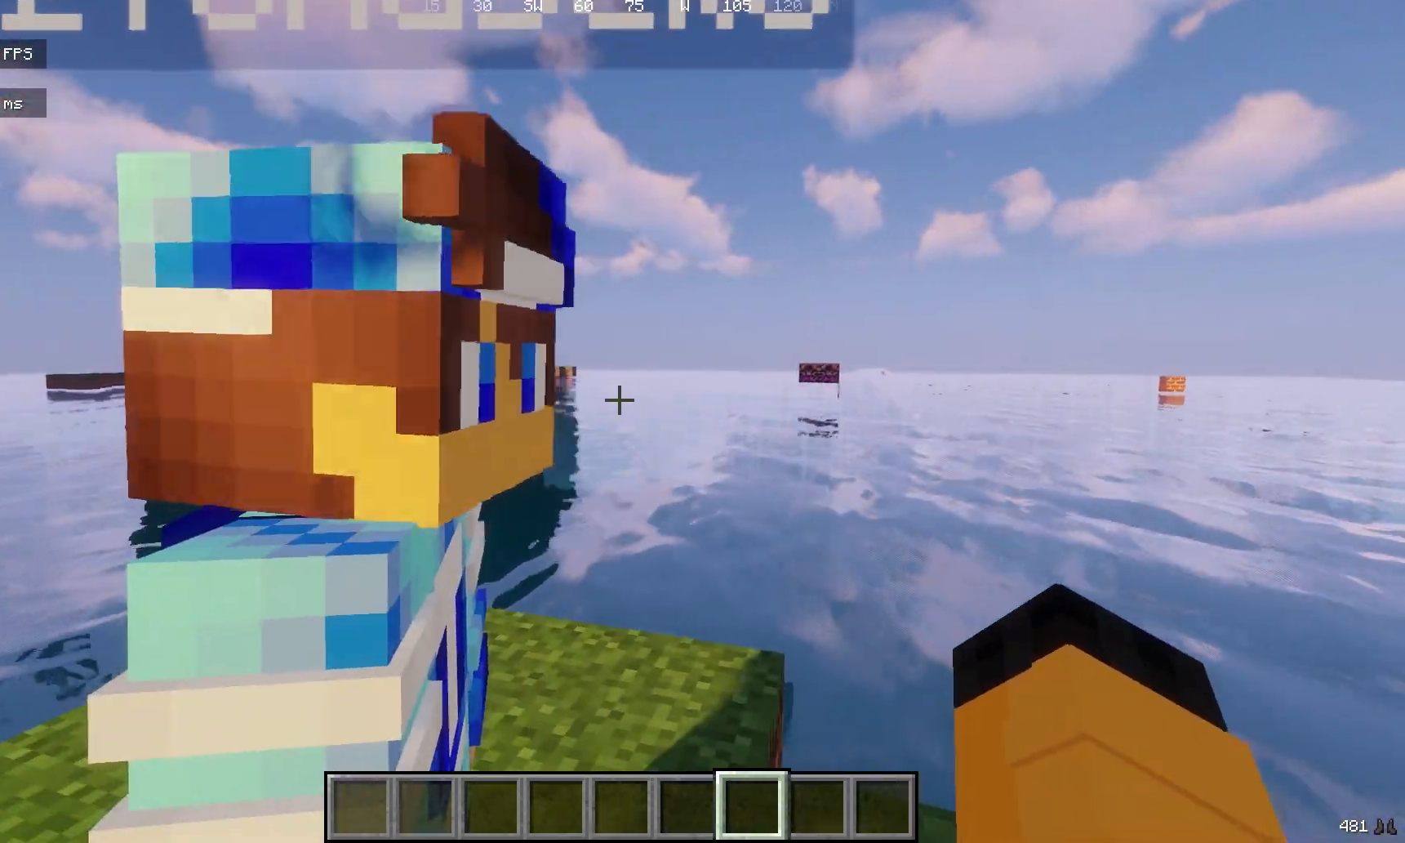
{"keys": [], "mouse": [], "events": []}
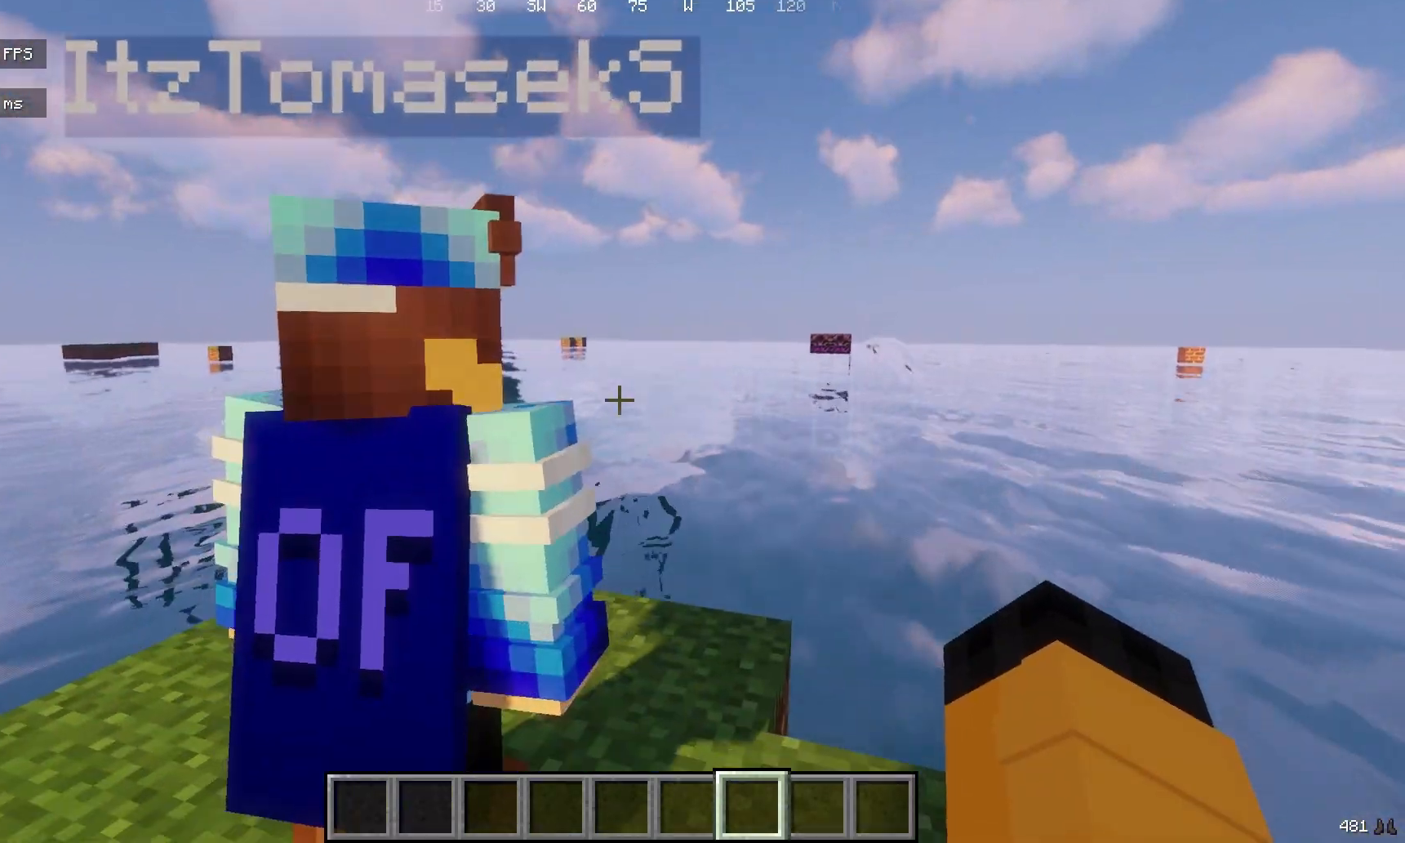
{"keys": [], "mouse": [], "events": [[267, "a", "down"], [367, "a", "up"], [433, "w", "down"], [483, "w", "up"]]}
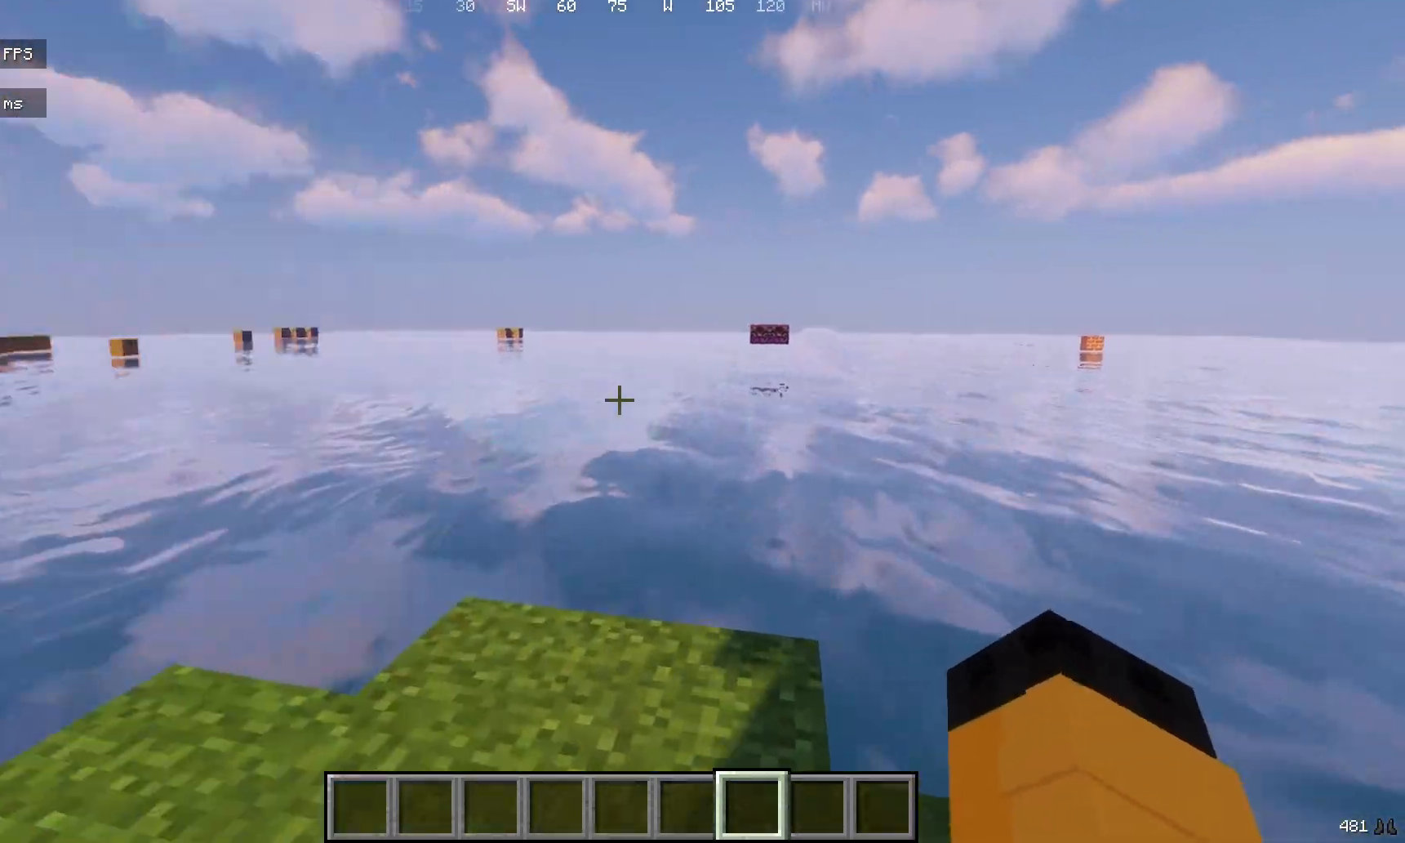
{"keys": ["s"], "mouse": [], "events": [[433, "s", "down"]]}
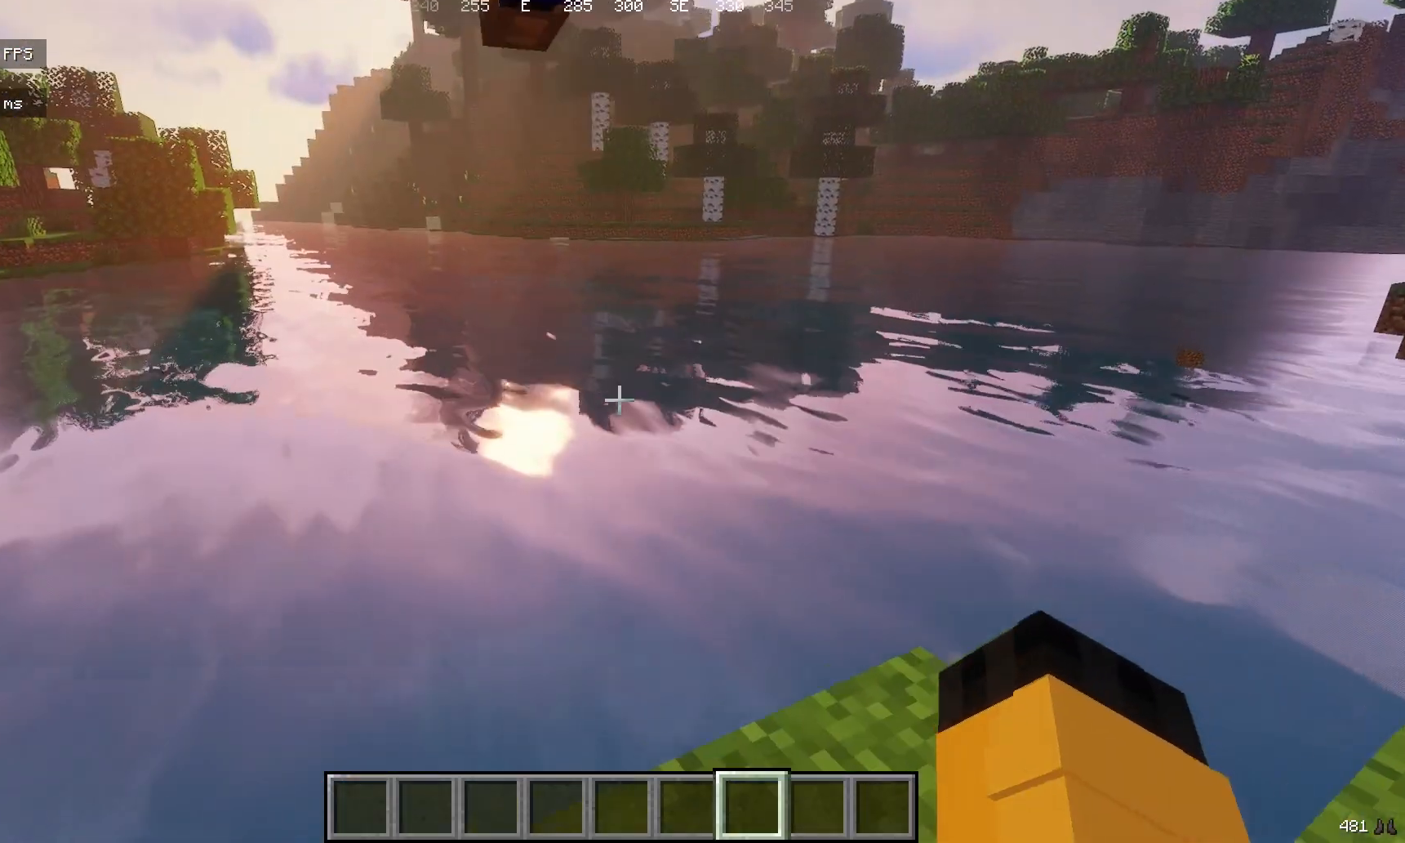
{"keys": [], "mouse": [], "events": [[33, "s", "up"]]}
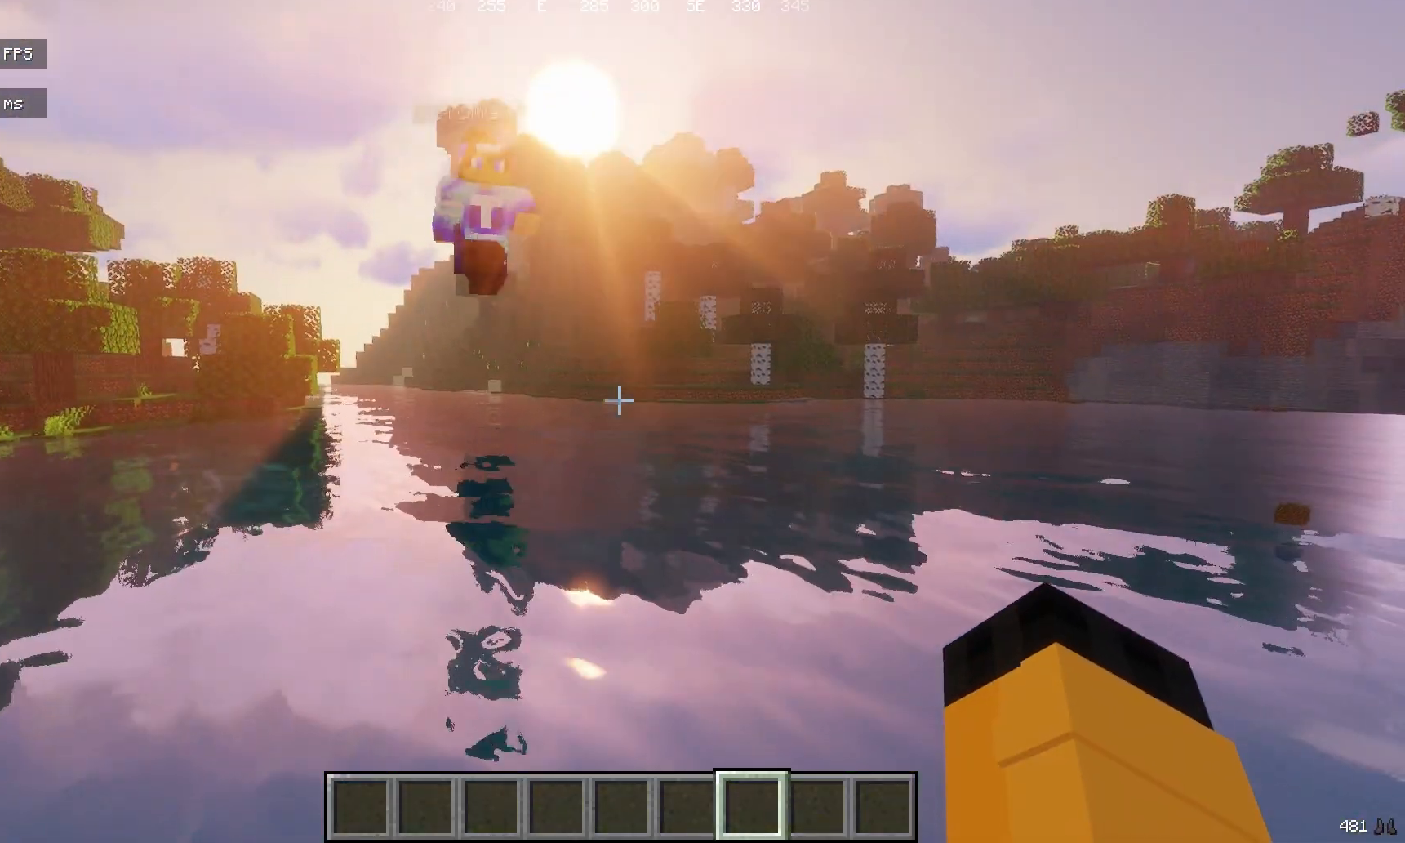
{"keys": [], "mouse": [], "events": []}
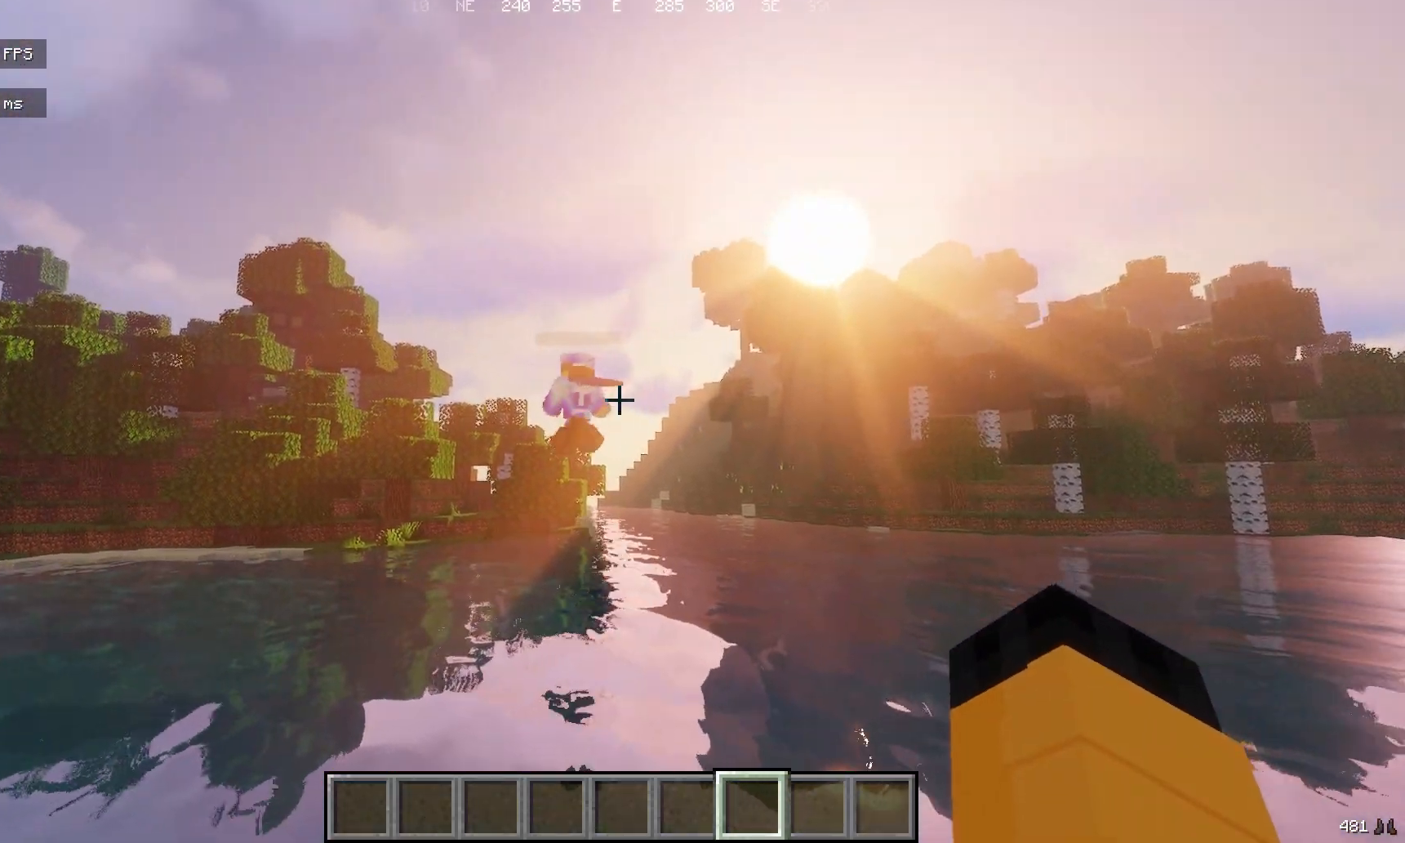
{"keys": [], "mouse": [], "events": []}
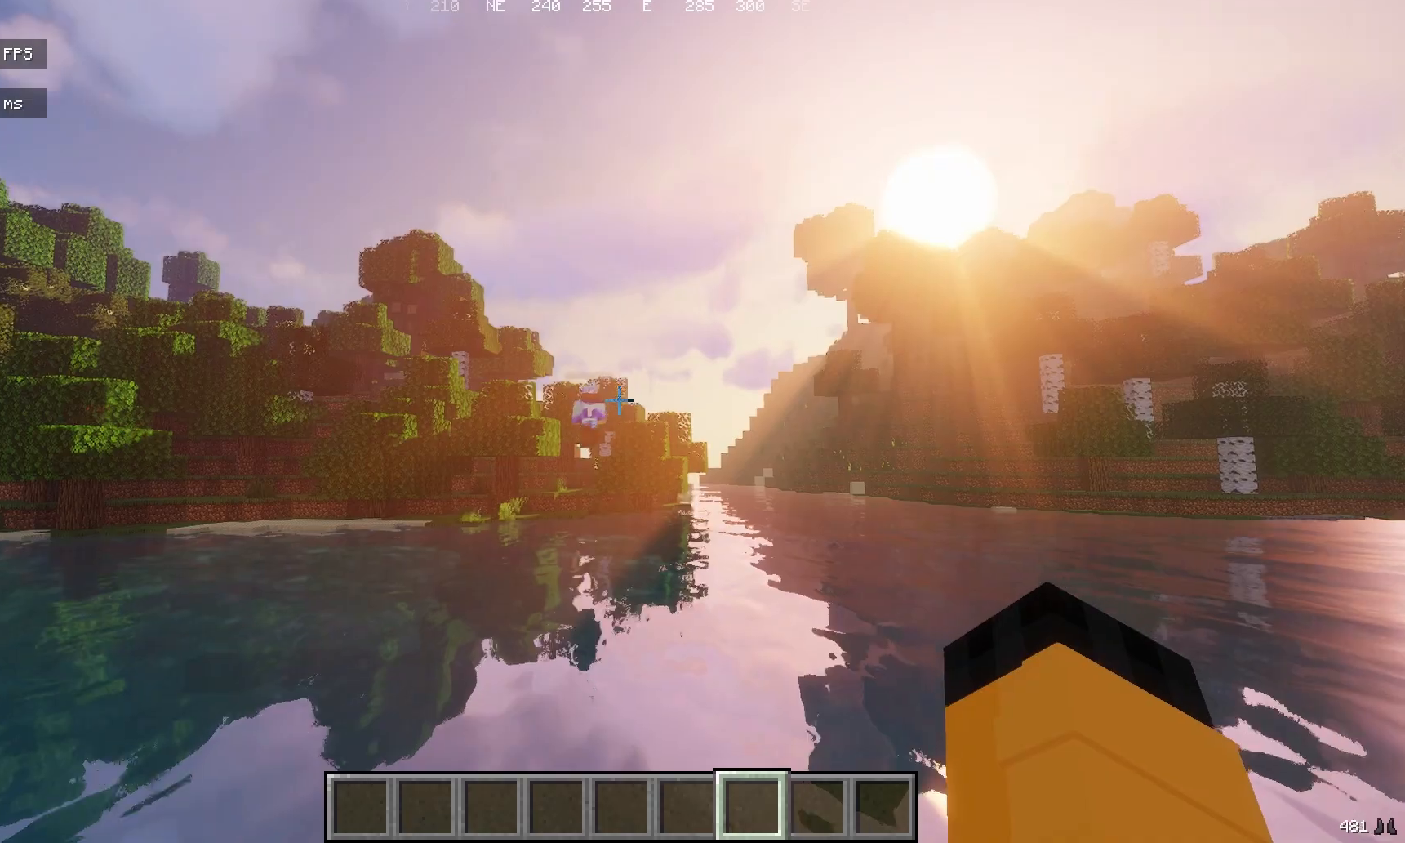
{"keys": ["w"], "mouse": [], "events": [[283, "w", "down"]]}
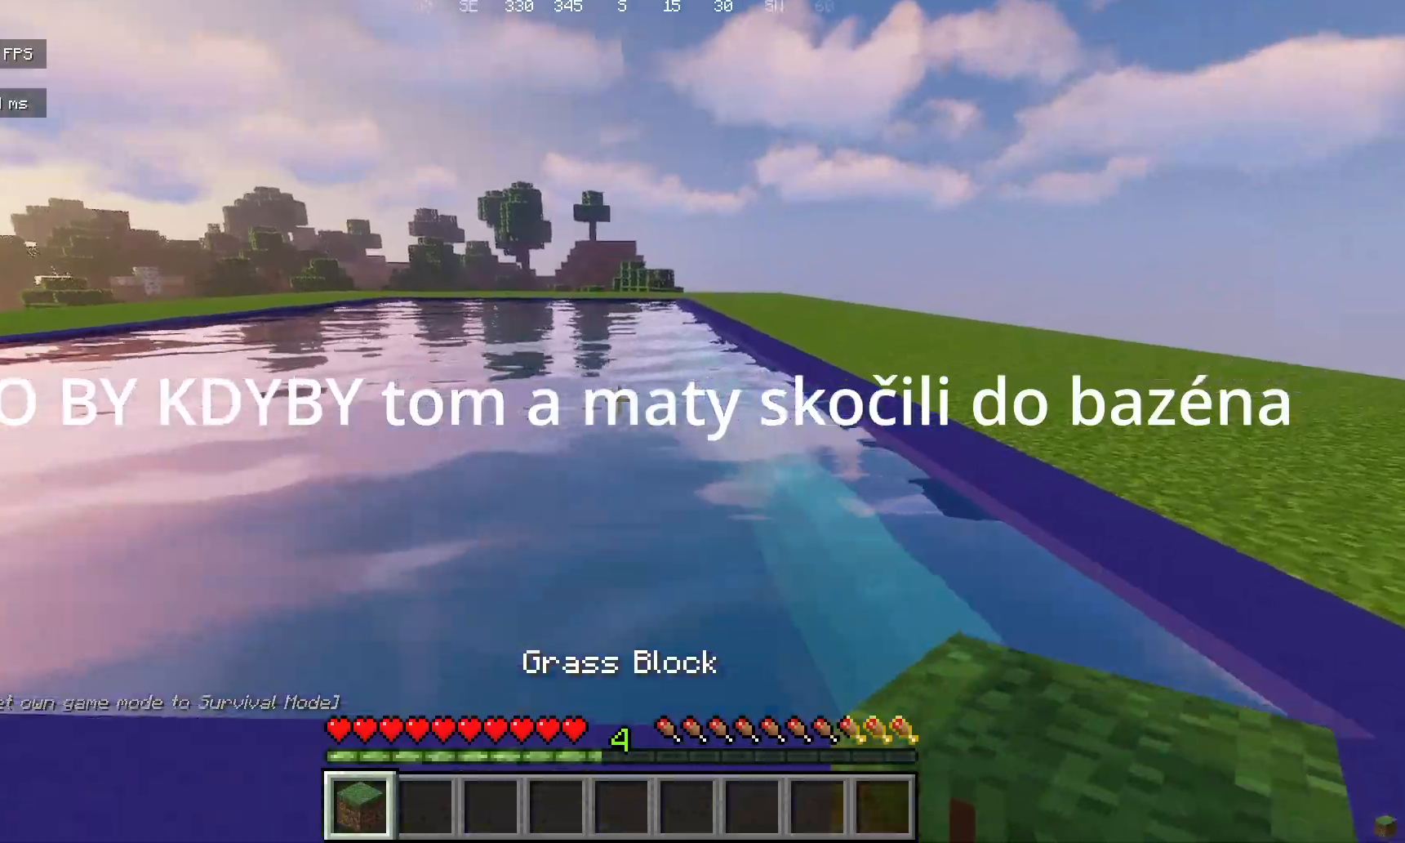
{"keys": ["a", "w"], "mouse": [], "events": [[333, "a", "down"]]}